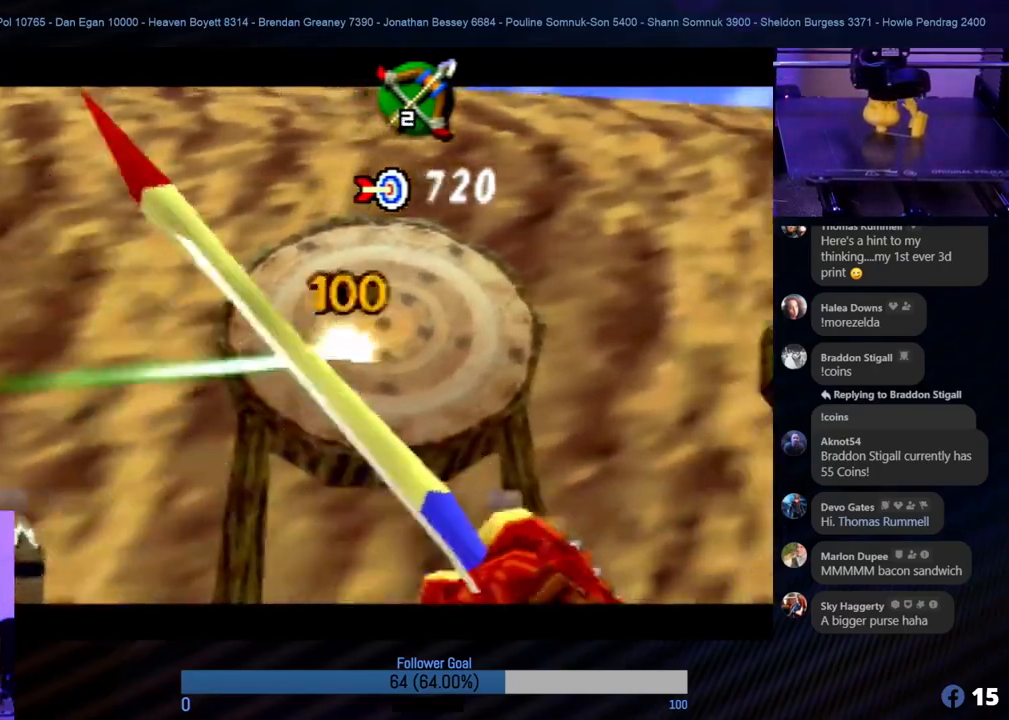
Gameplay with a controller (Nintendo layout); each line is a JSON object with the inputs held at the frame after it. "events" lists button and stick changes between this image and that frame as [ms after this image, input, new state], when the widget could be followed in between. Not read: L1 L3 R3.
{"buttons": [], "left_stick": "center", "events": [[16, "left_stick", "center"], [168, "left_stick", "left"], [185, "B", "up"], [253, "B", "down"], [303, "B", "up"], [303, "left_stick", "center"], [387, "B", "down"], [489, "B", "up"]]}
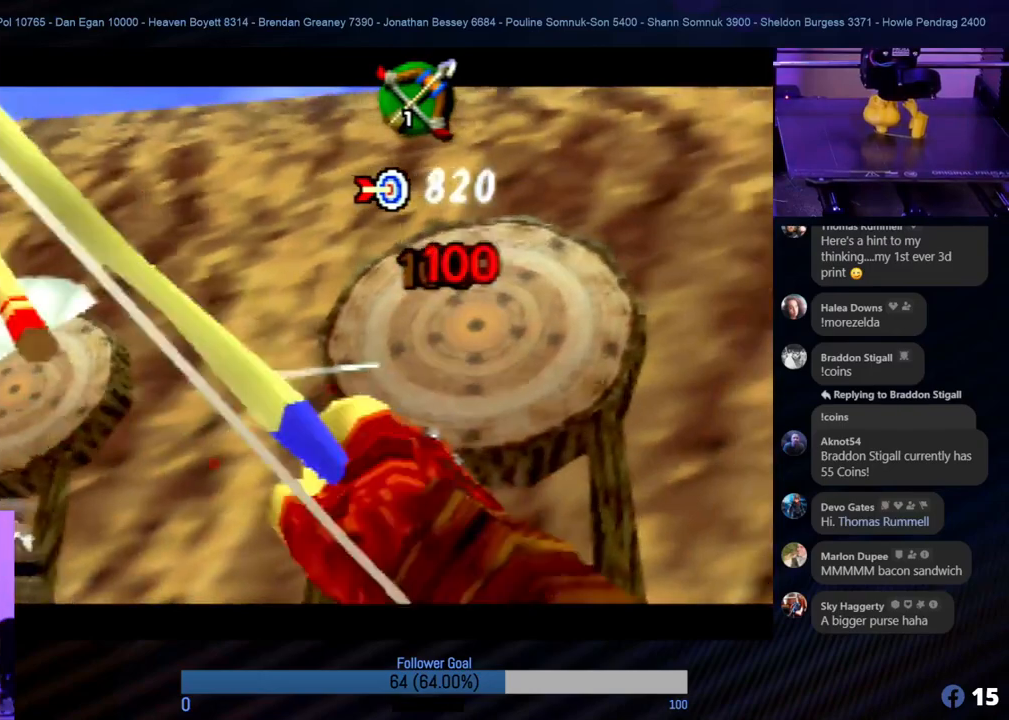
{"buttons": [], "left_stick": "center", "events": [[34, "B", "down"], [220, "B", "up"], [287, "B", "down"], [304, "left_stick", "left"], [371, "B", "up"], [489, "left_stick", "center"]]}
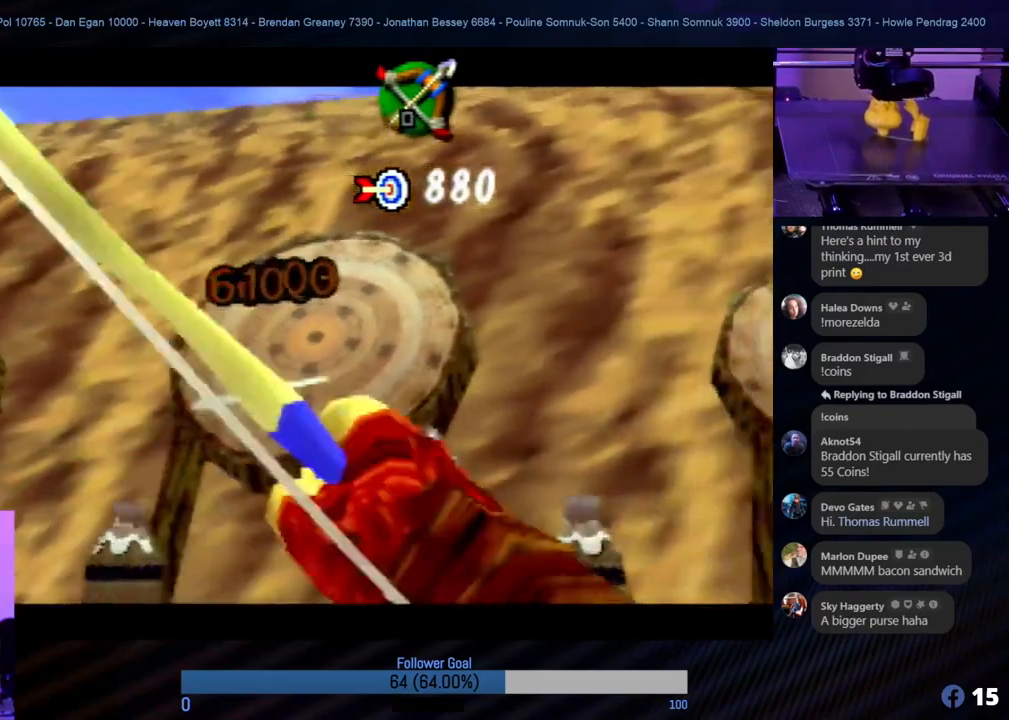
{"buttons": [], "left_stick": "center", "events": [[51, "B", "down"], [119, "B", "up"], [203, "B", "down"], [287, "left_stick", "left"], [304, "B", "up"], [338, "left_stick", "center"]]}
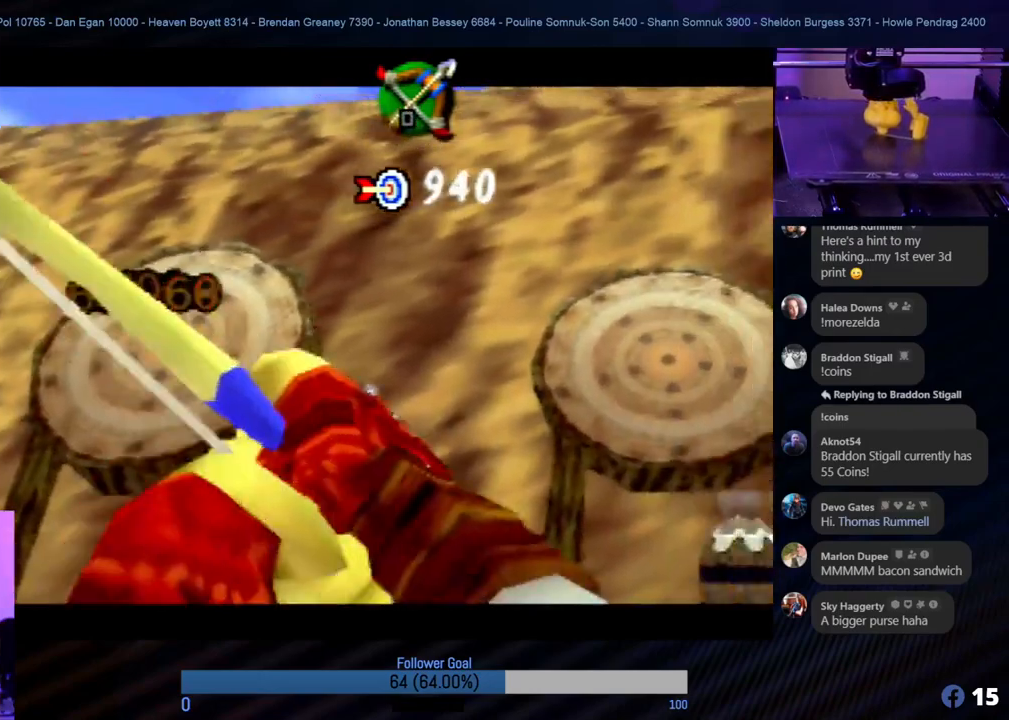
{"buttons": [], "left_stick": "center", "events": [[270, "left_stick", "right"], [422, "left_stick", "center"]]}
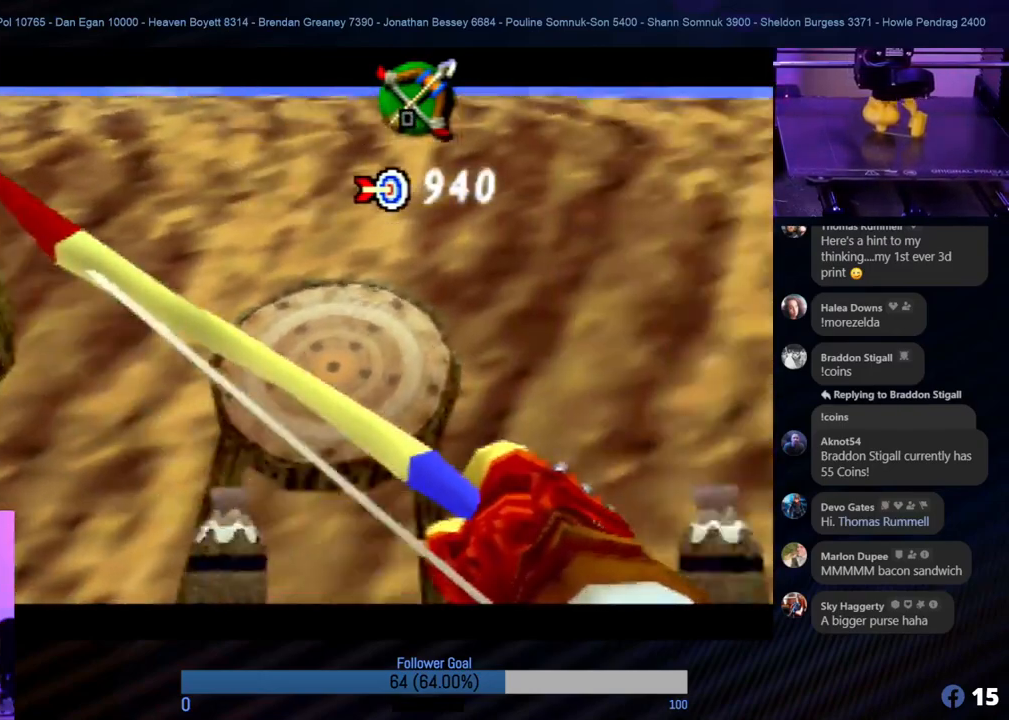
{"buttons": [], "left_stick": "center", "events": []}
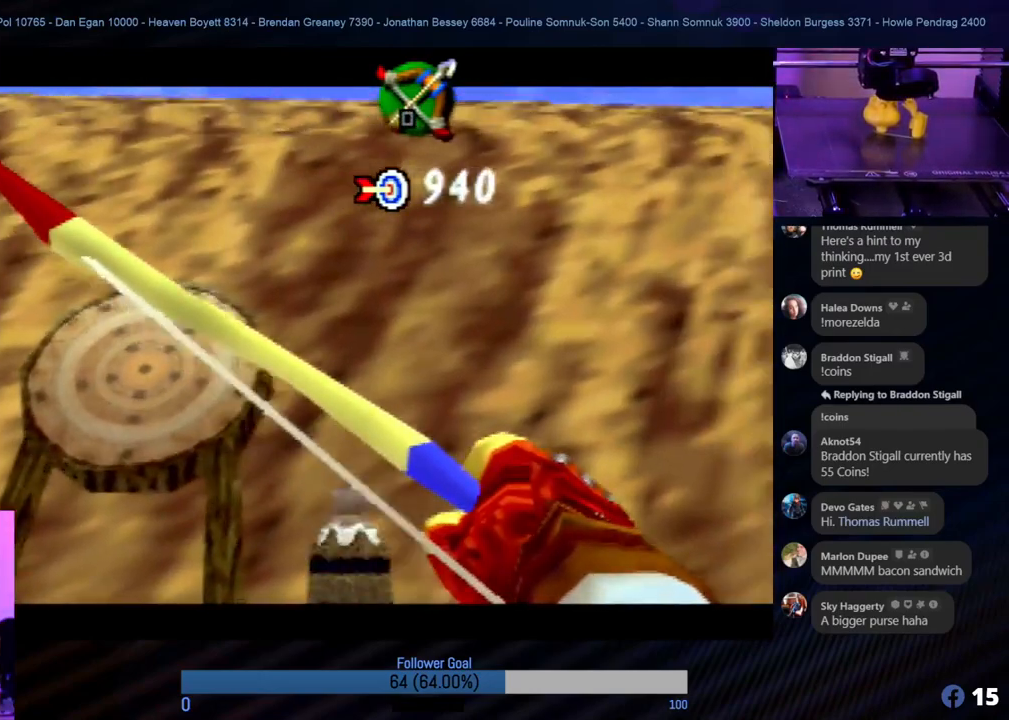
{"buttons": [], "left_stick": "center", "events": []}
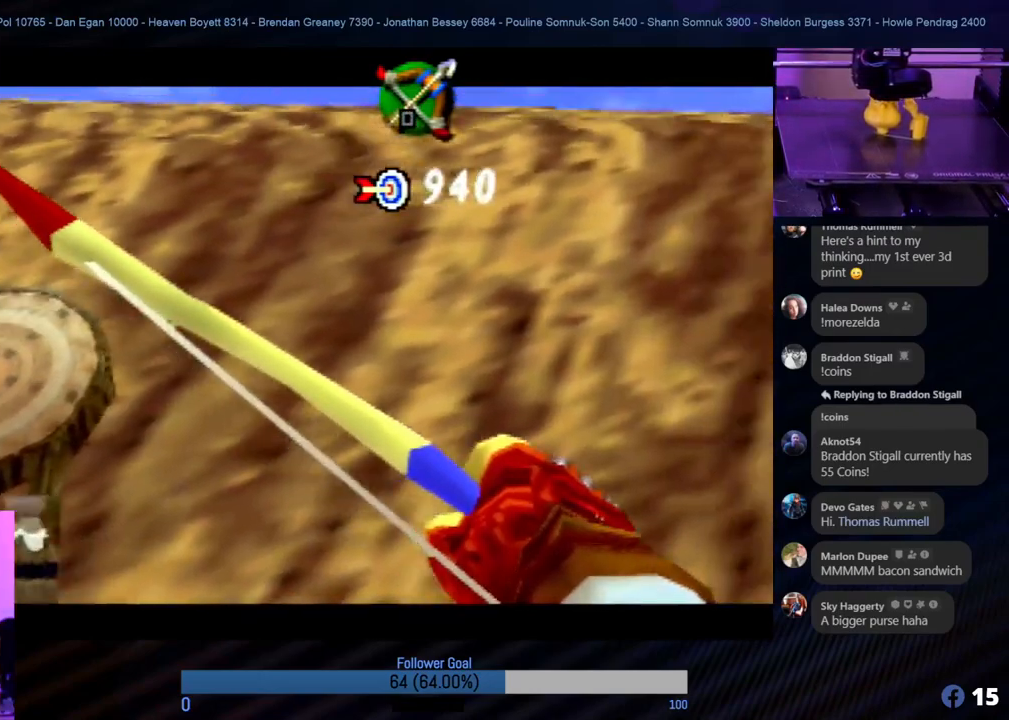
{"buttons": [], "left_stick": "center", "events": []}
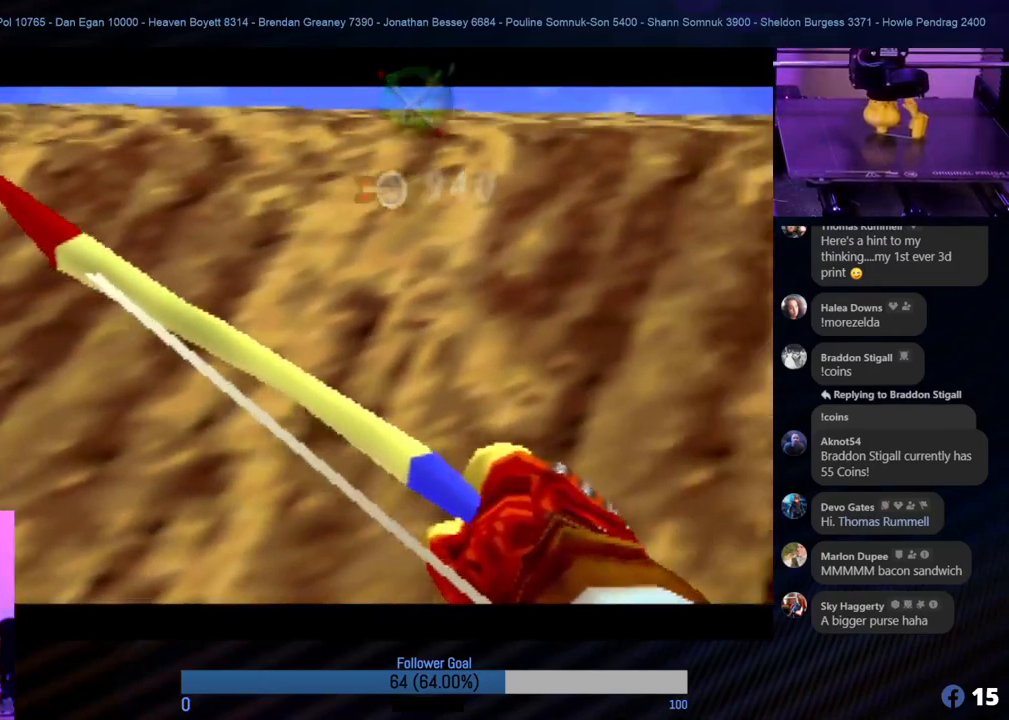
{"buttons": [], "left_stick": "center", "events": []}
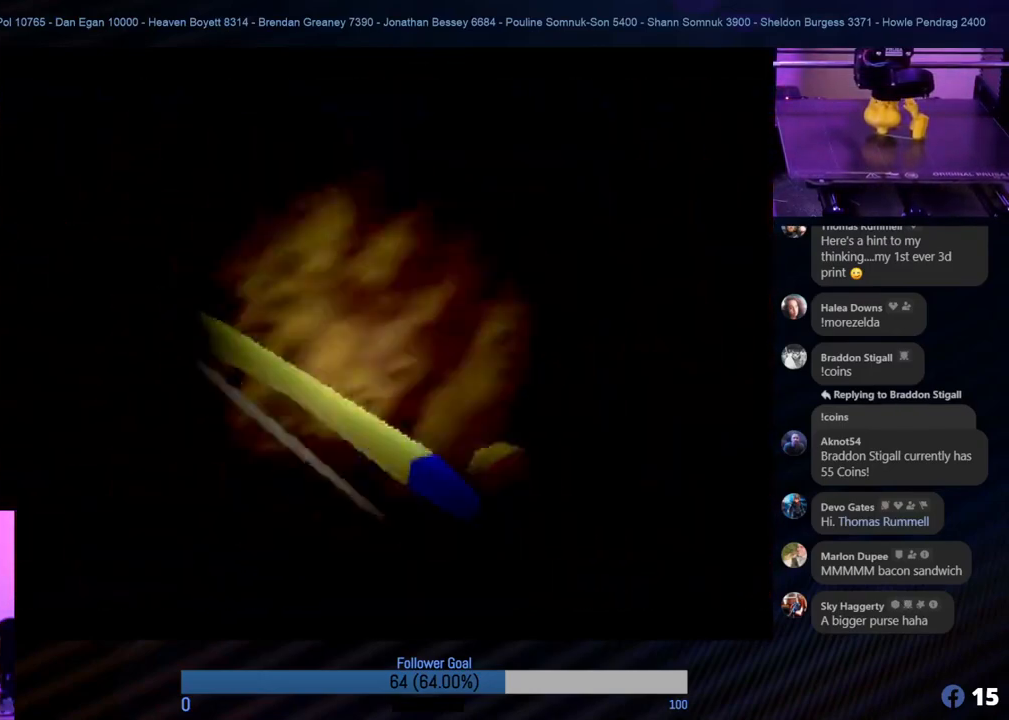
{"buttons": [], "left_stick": "center", "events": []}
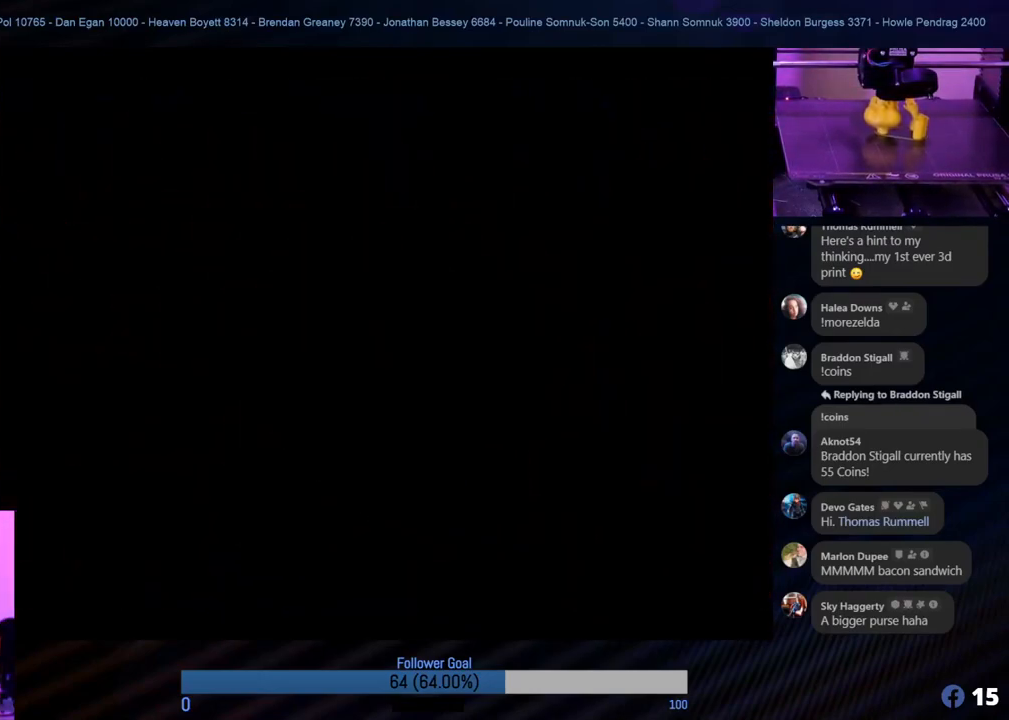
{"buttons": [], "left_stick": "center", "events": []}
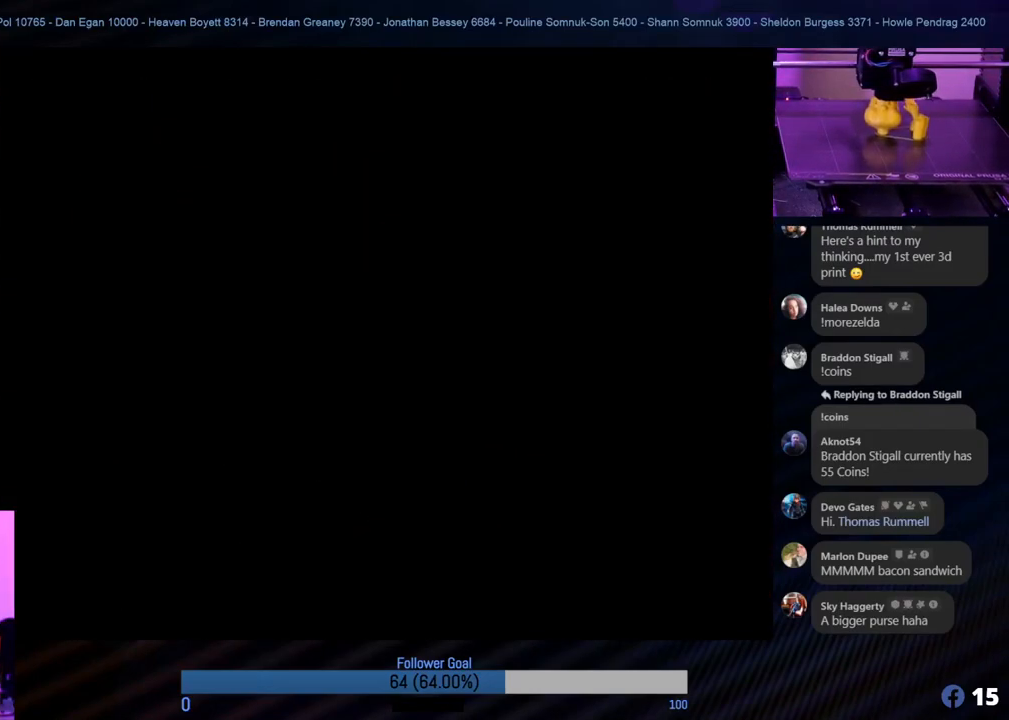
{"buttons": [], "left_stick": "center", "events": []}
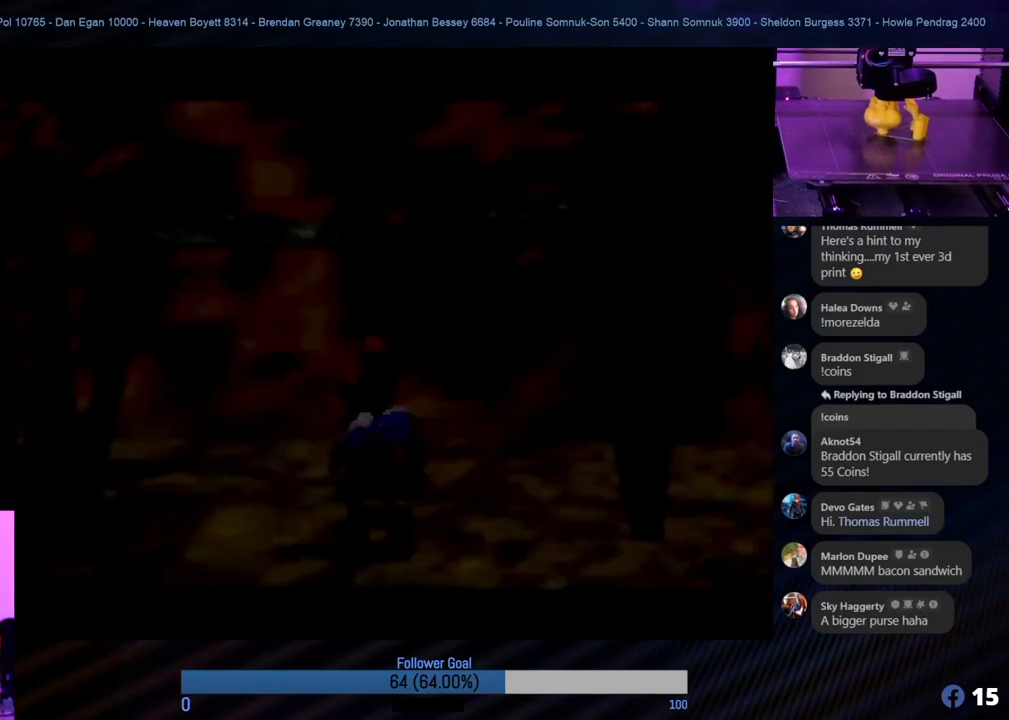
{"buttons": [], "left_stick": "center", "events": []}
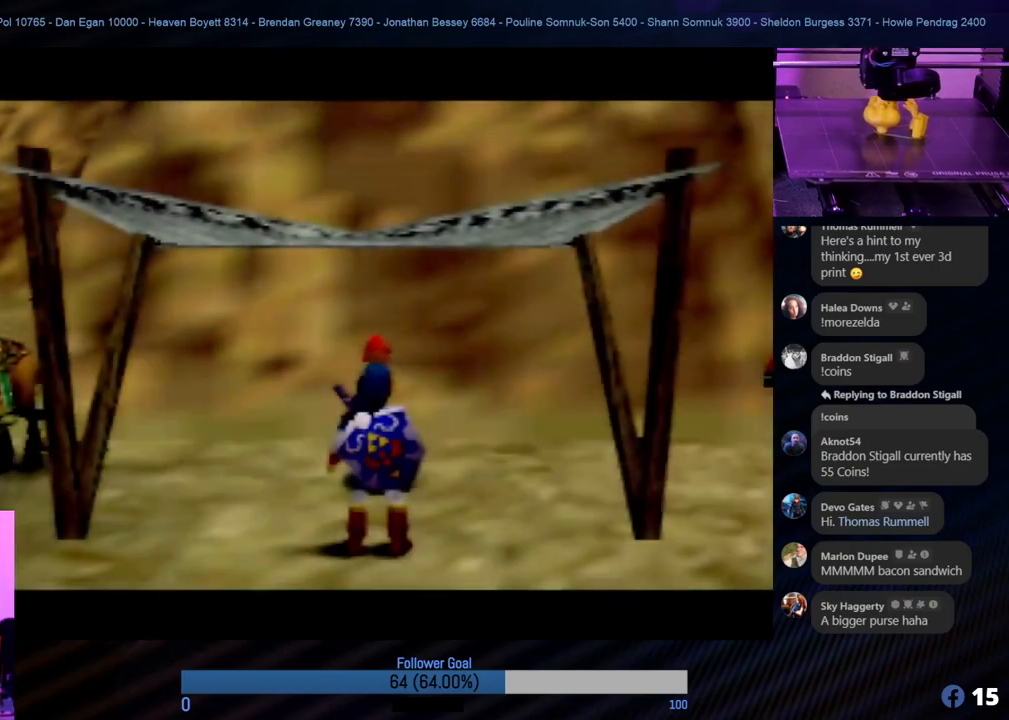
{"buttons": [], "left_stick": "center", "events": []}
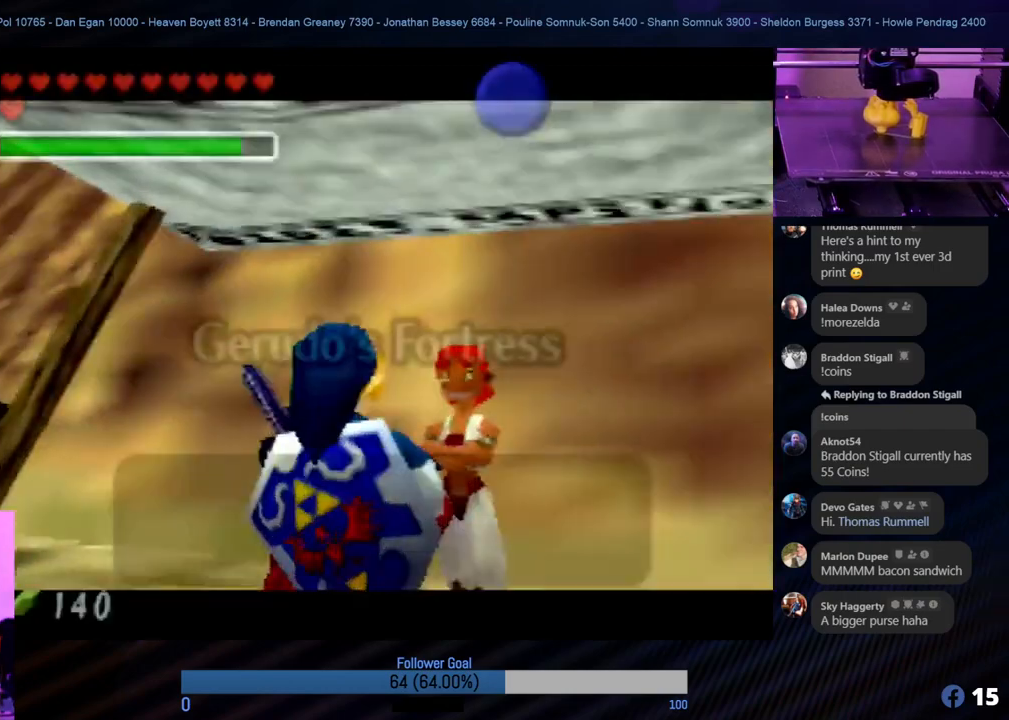
{"buttons": [], "left_stick": "center", "events": []}
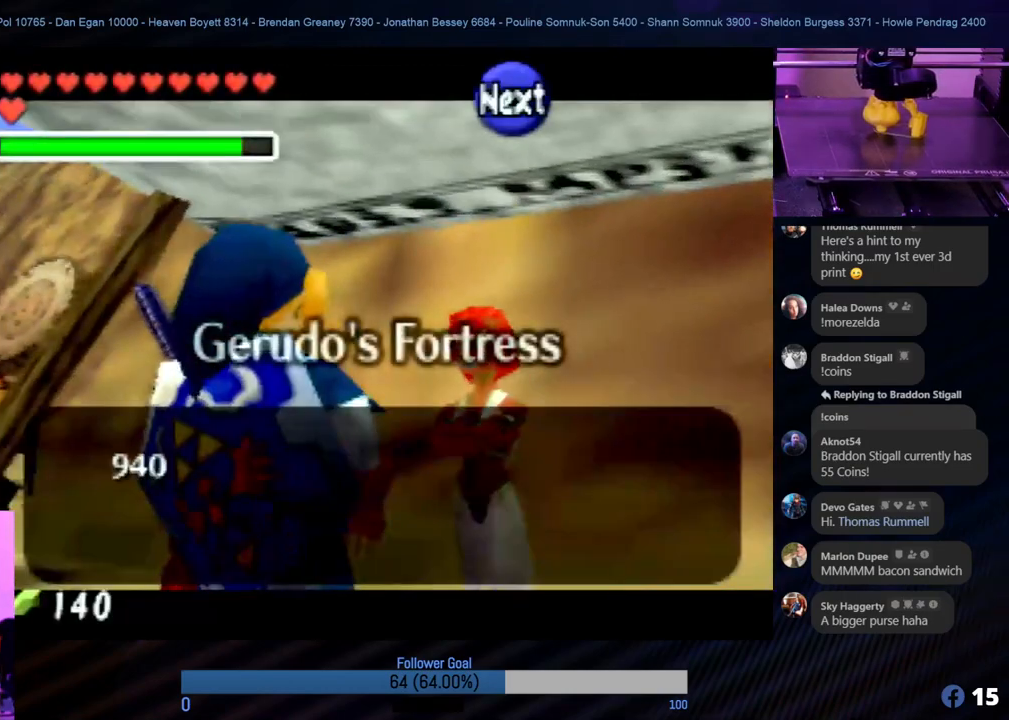
{"buttons": [], "left_stick": "center", "events": [[338, "A", "down"], [506, "A", "up"]]}
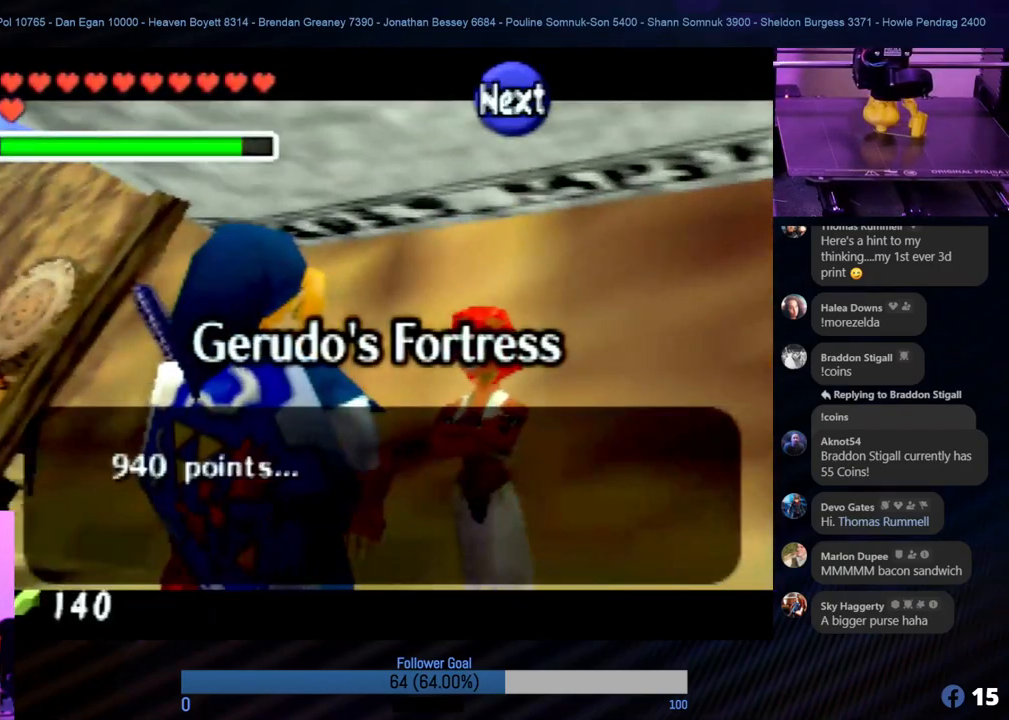
{"buttons": ["A"], "left_stick": "center", "events": [[51, "A", "down"], [186, "A", "up"], [270, "A", "down"], [354, "A", "up"], [472, "A", "down"]]}
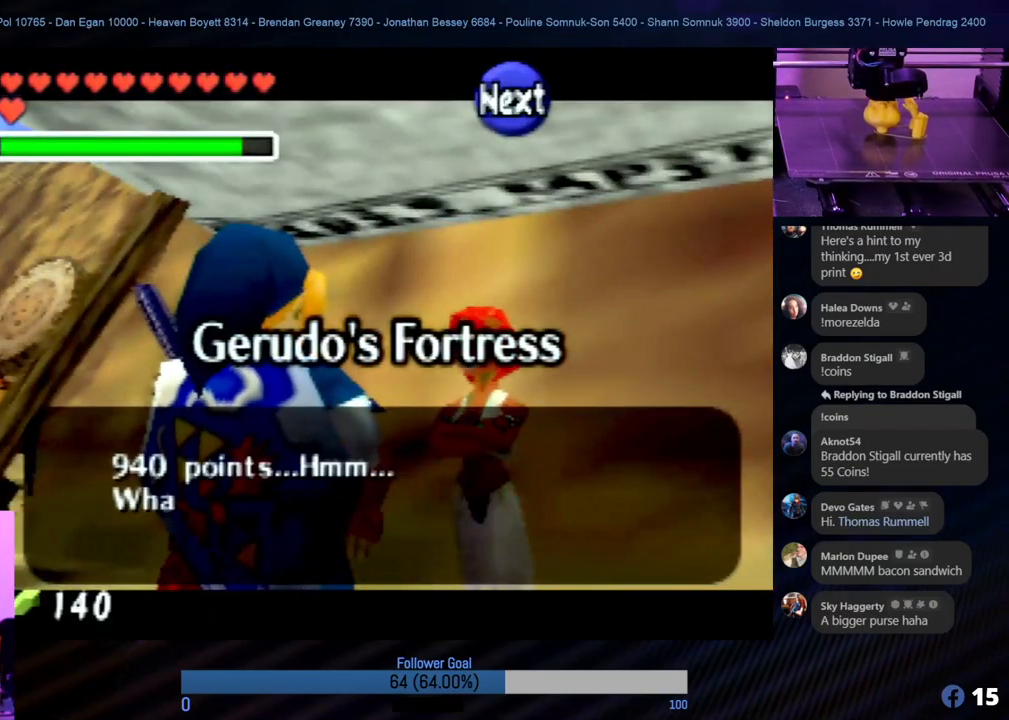
{"buttons": ["A"], "left_stick": "center", "events": [[51, "A", "up"], [152, "A", "down"], [236, "A", "up"], [287, "A", "down"], [405, "A", "up"], [489, "A", "down"]]}
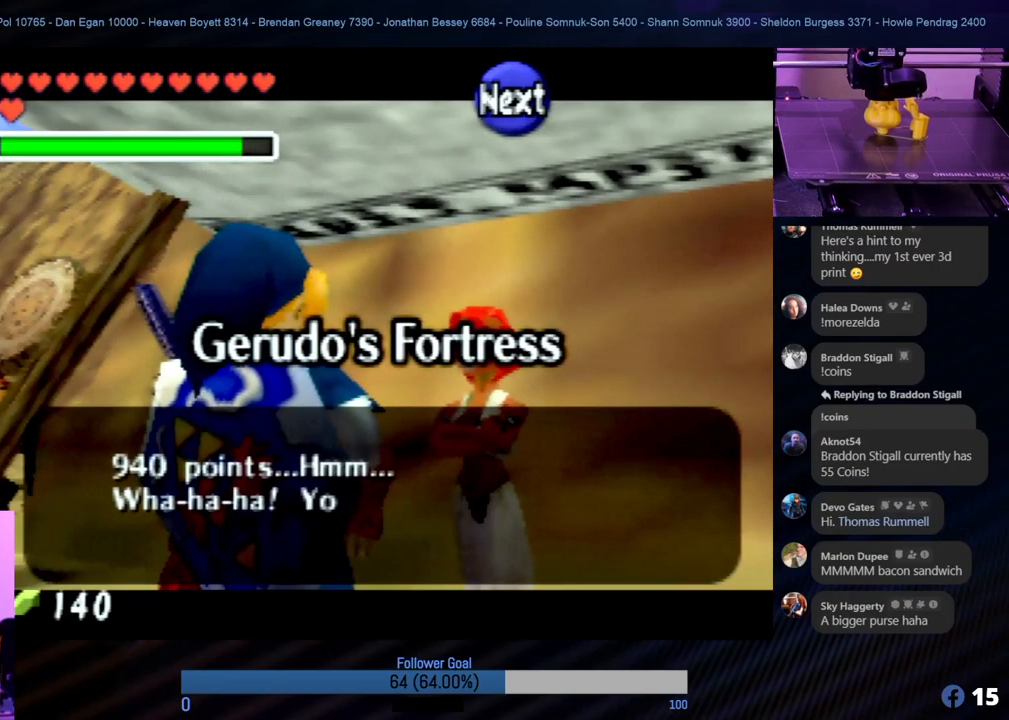
{"buttons": ["A"], "left_stick": "center", "events": [[68, "A", "up"], [152, "A", "down"], [253, "A", "up"], [304, "A", "down"], [388, "A", "up"], [472, "A", "down"]]}
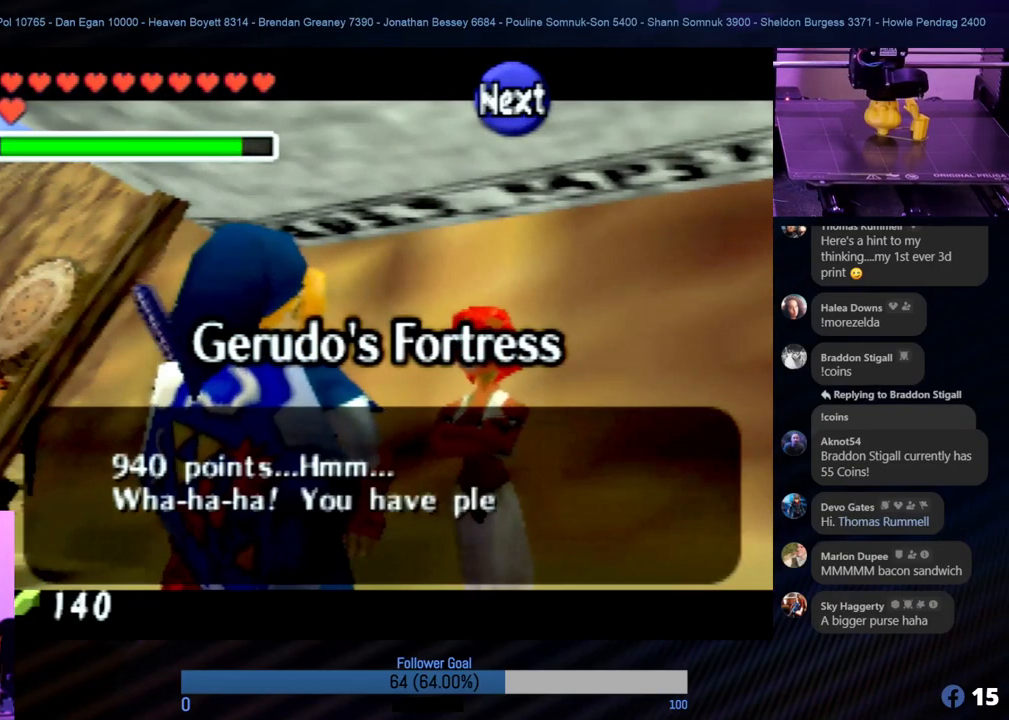
{"buttons": ["A"], "left_stick": "center", "events": [[34, "A", "up"], [135, "A", "down"], [236, "A", "up"], [303, "A", "down"], [388, "A", "up"], [489, "A", "down"]]}
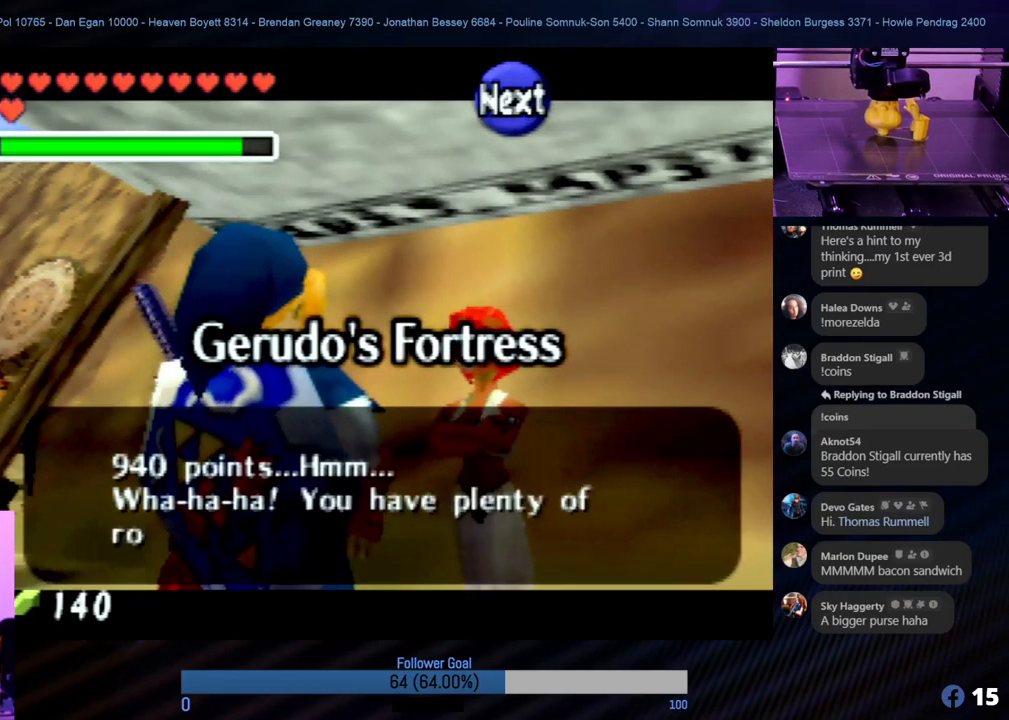
{"buttons": ["A"], "left_stick": "center", "events": [[67, "A", "up"], [152, "A", "down"], [219, "A", "up"], [320, "A", "down"], [371, "A", "up"], [472, "A", "down"]]}
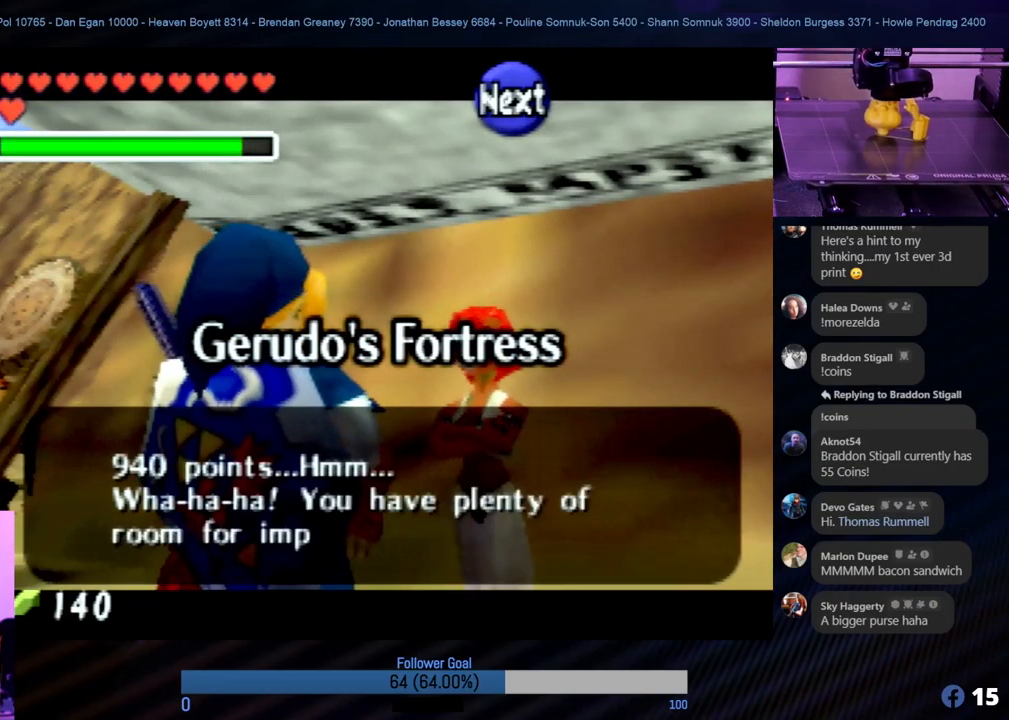
{"buttons": ["A"], "left_stick": "center", "events": [[50, "A", "up"], [118, "A", "down"], [219, "A", "up"], [303, "A", "down"], [354, "A", "up"], [472, "A", "down"]]}
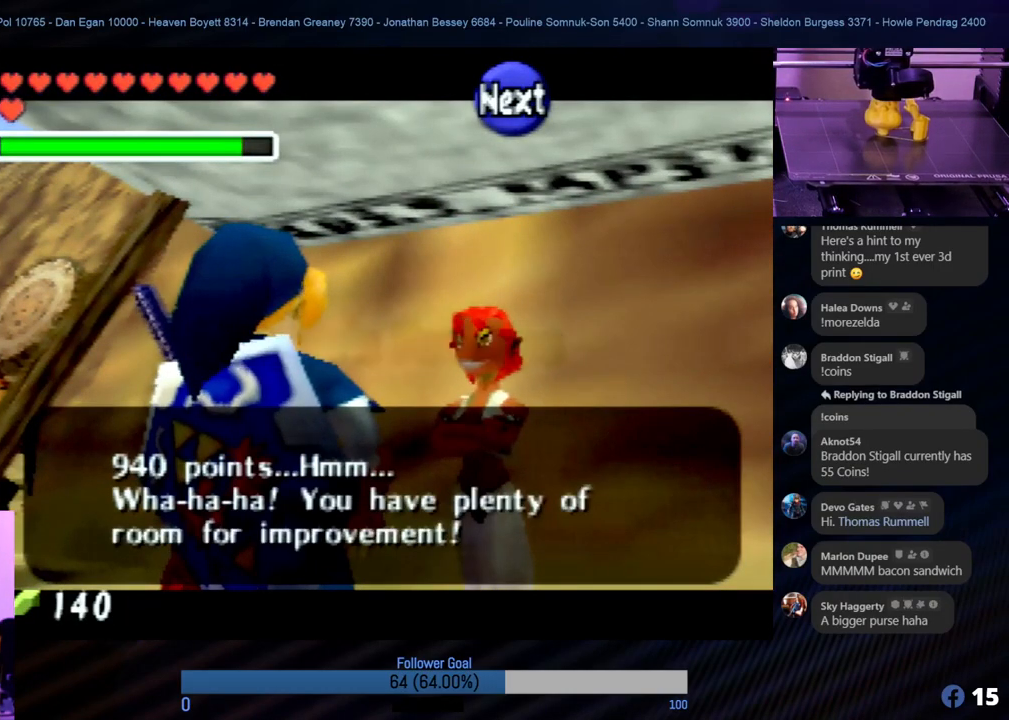
{"buttons": ["A"], "left_stick": "center", "events": [[33, "A", "up"], [118, "A", "down"], [185, "A", "up"], [269, "A", "down"], [371, "A", "up"], [438, "A", "down"]]}
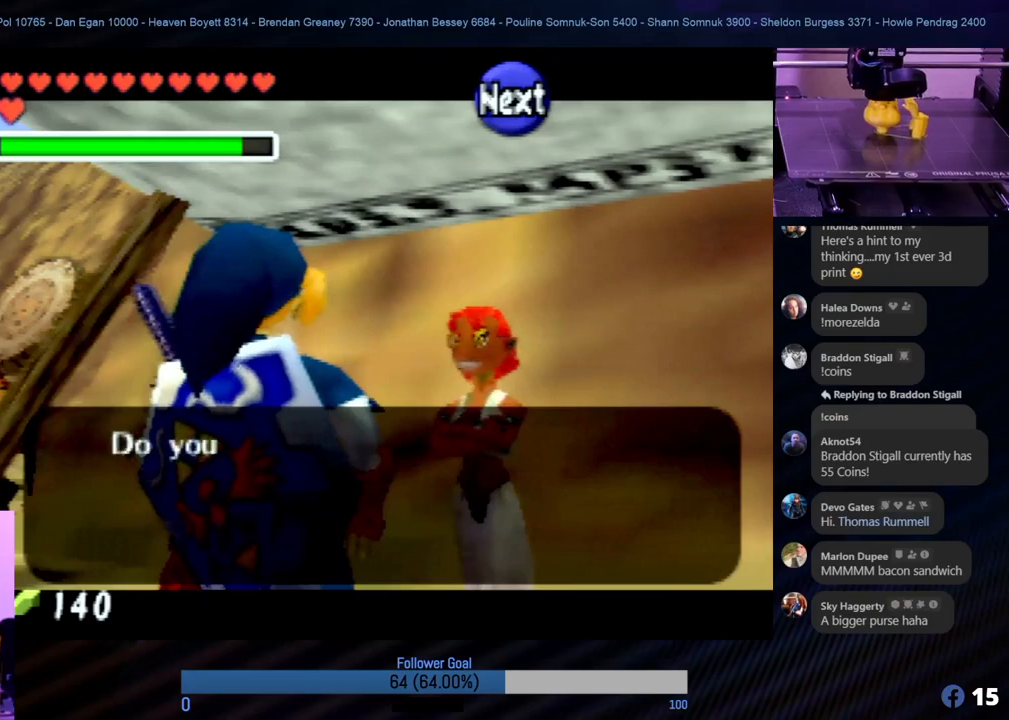
{"buttons": ["A"], "left_stick": "center", "events": [[33, "A", "up"], [135, "A", "down"], [202, "A", "up"], [286, "A", "down"], [371, "A", "up"], [455, "A", "down"]]}
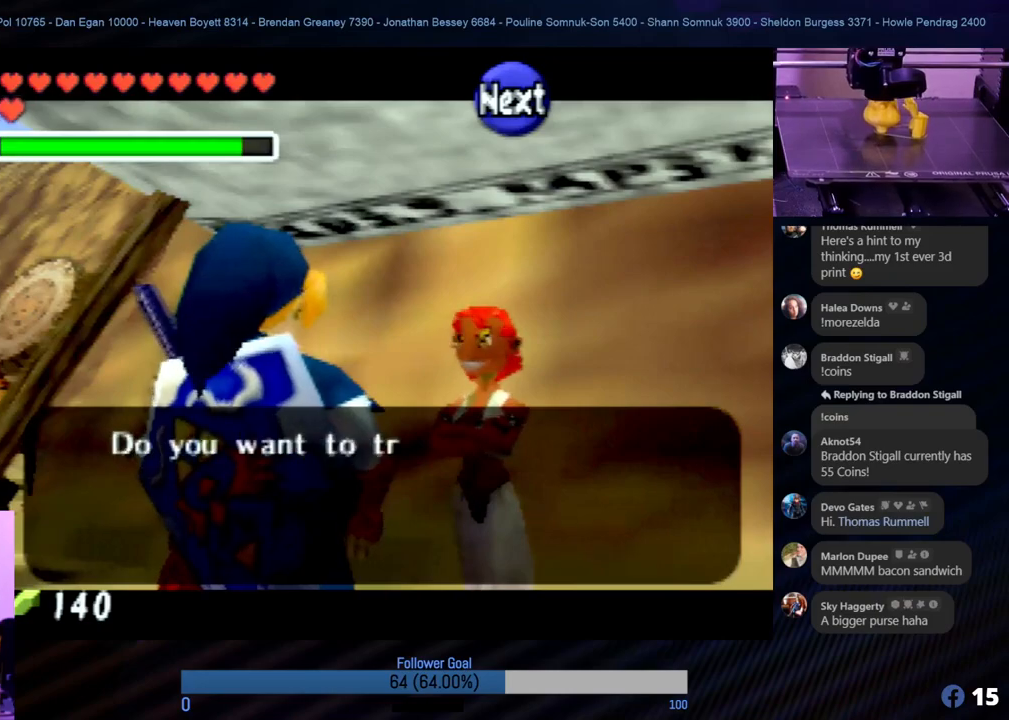
{"buttons": [], "left_stick": "center", "events": [[34, "A", "up"], [135, "A", "down"], [186, "A", "up"], [287, "A", "down"], [338, "A", "up"], [439, "A", "down"], [506, "A", "up"]]}
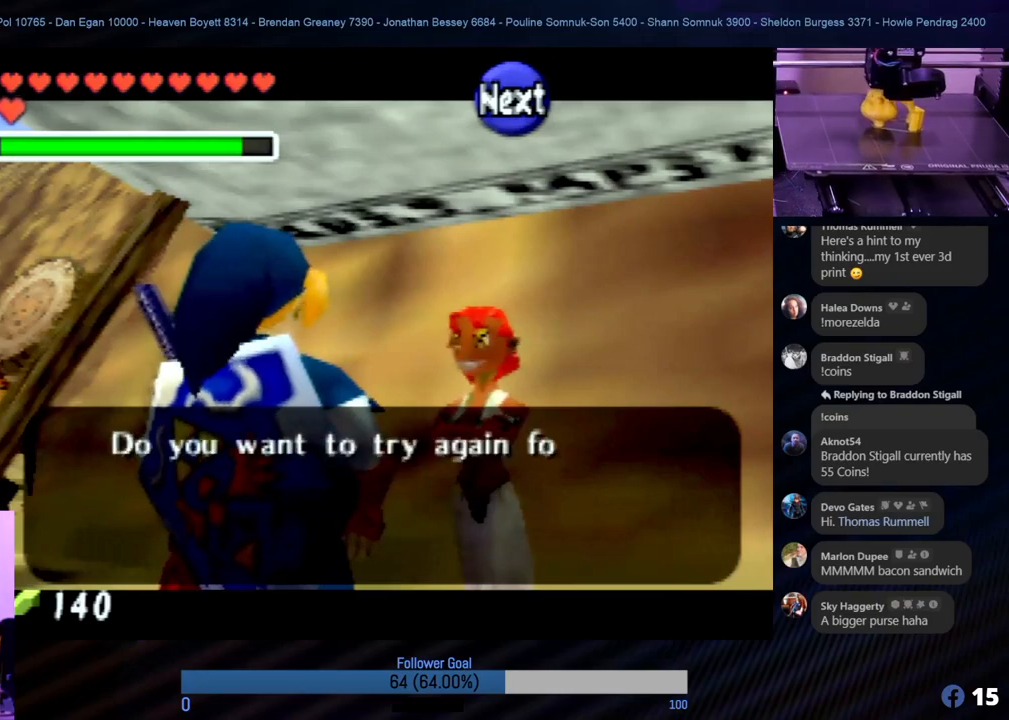
{"buttons": ["A"], "left_stick": "center", "events": [[118, "A", "down"], [169, "A", "up"], [270, "A", "down"]]}
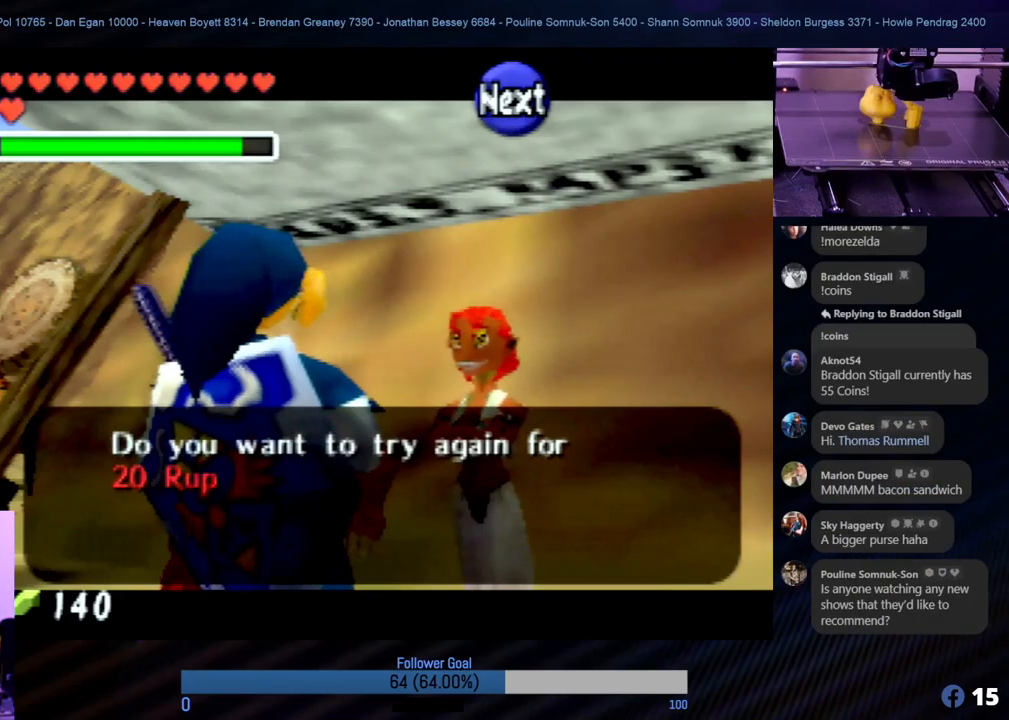
{"buttons": ["A"], "left_stick": "center", "events": [[17, "A", "up"], [135, "A", "down"], [186, "A", "up"], [321, "A", "down"], [354, "A", "up"], [489, "A", "down"]]}
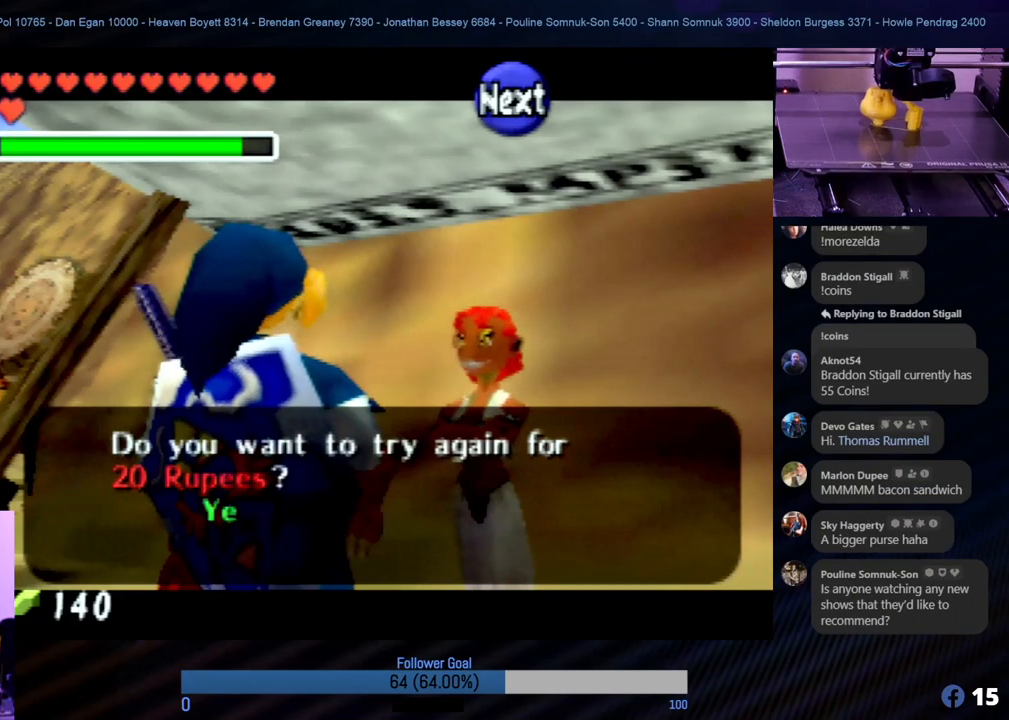
{"buttons": [], "left_stick": "center", "events": [[68, "A", "up"], [152, "A", "down"], [236, "A", "up"], [337, "A", "down"], [455, "A", "up"]]}
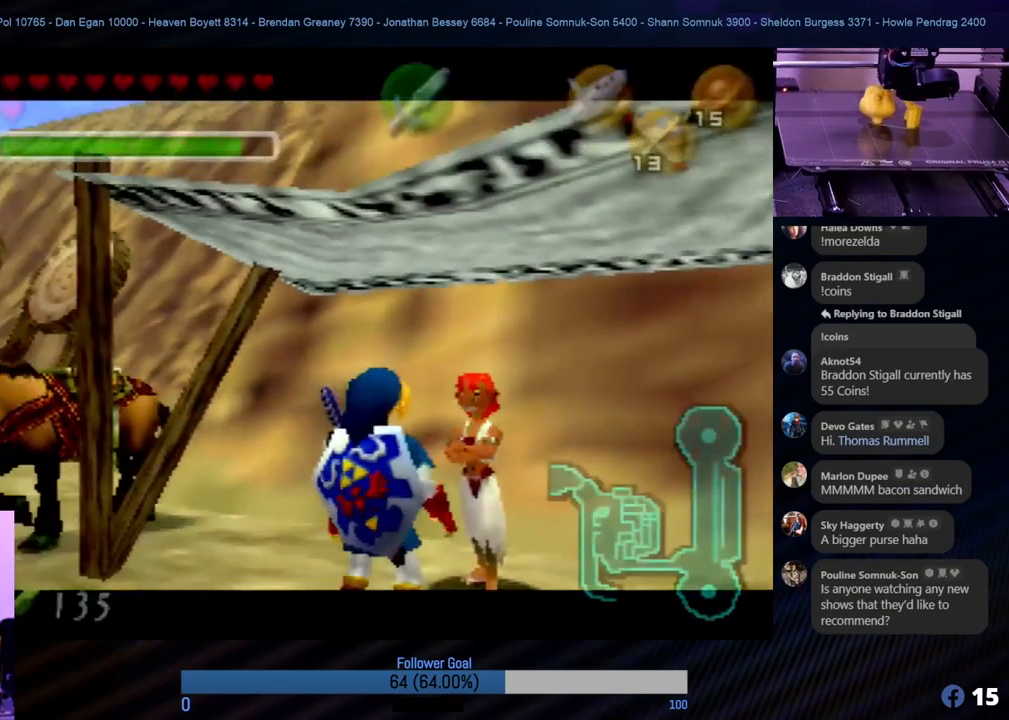
{"buttons": [], "left_stick": "center", "events": [[17, "A", "down"], [118, "A", "up"]]}